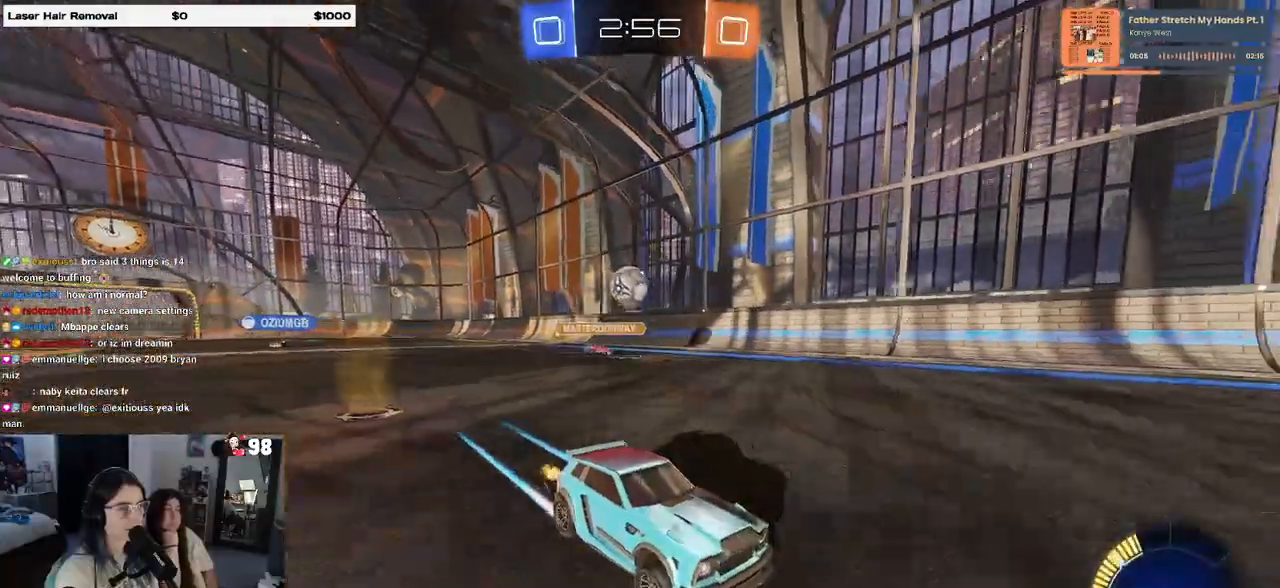
Gameplay with a controller (PlayStation layout); each line is a JSON object with the inputs held at the frame after it. "events" lists button and stick changes between this image and that frame as [ms after this image, input, new state], when the widget could be followed in between. Not read: R2.
{"buttons": [], "left_stick": "left", "right_stick": "center", "events": [[67, "left_stick", "left"]]}
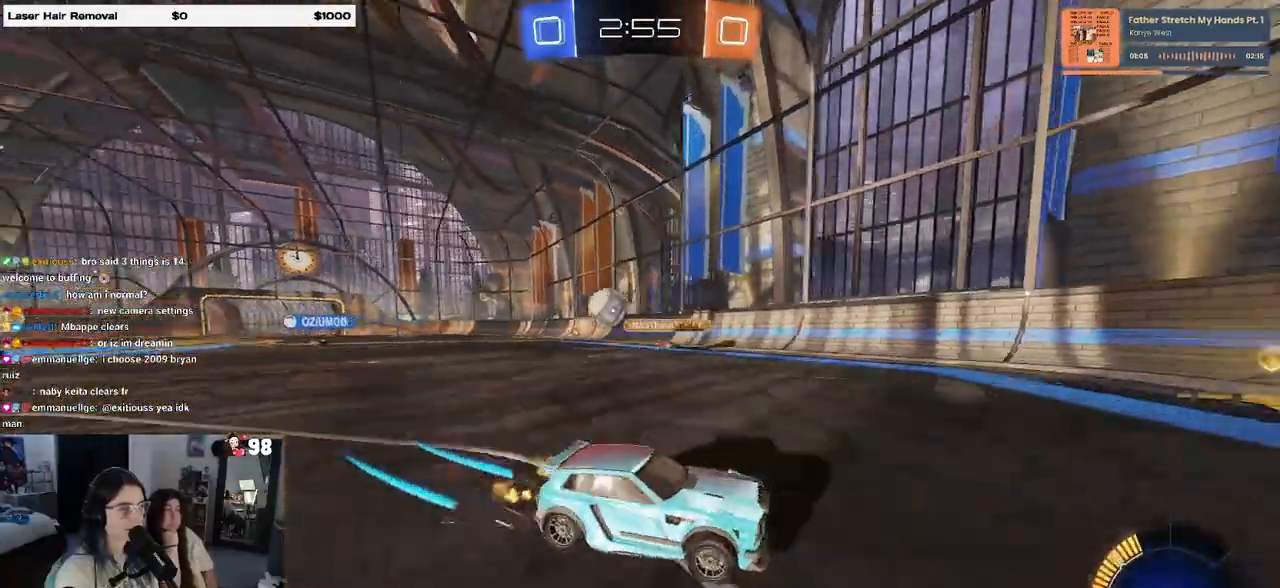
{"buttons": [], "left_stick": "right", "right_stick": "center", "events": [[17, "left_stick", "center"], [133, "SQUARE", "down"], [167, "left_stick", "right"], [333, "SQUARE", "up"]]}
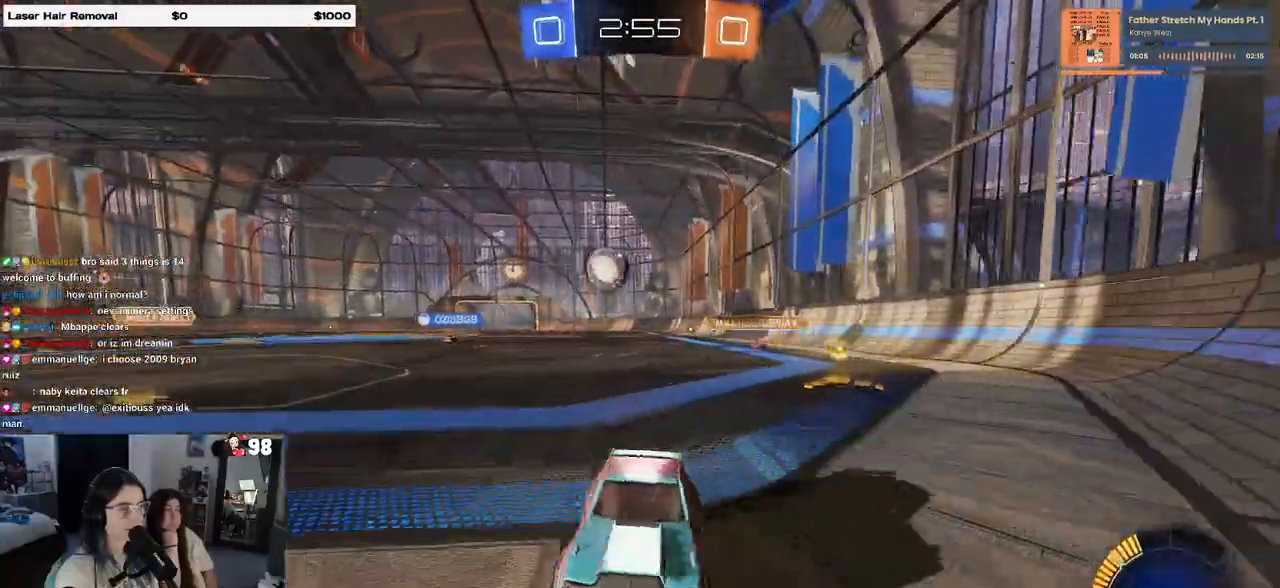
{"buttons": ["R1"], "left_stick": "right", "right_stick": "center", "events": [[300, "R1", "down"]]}
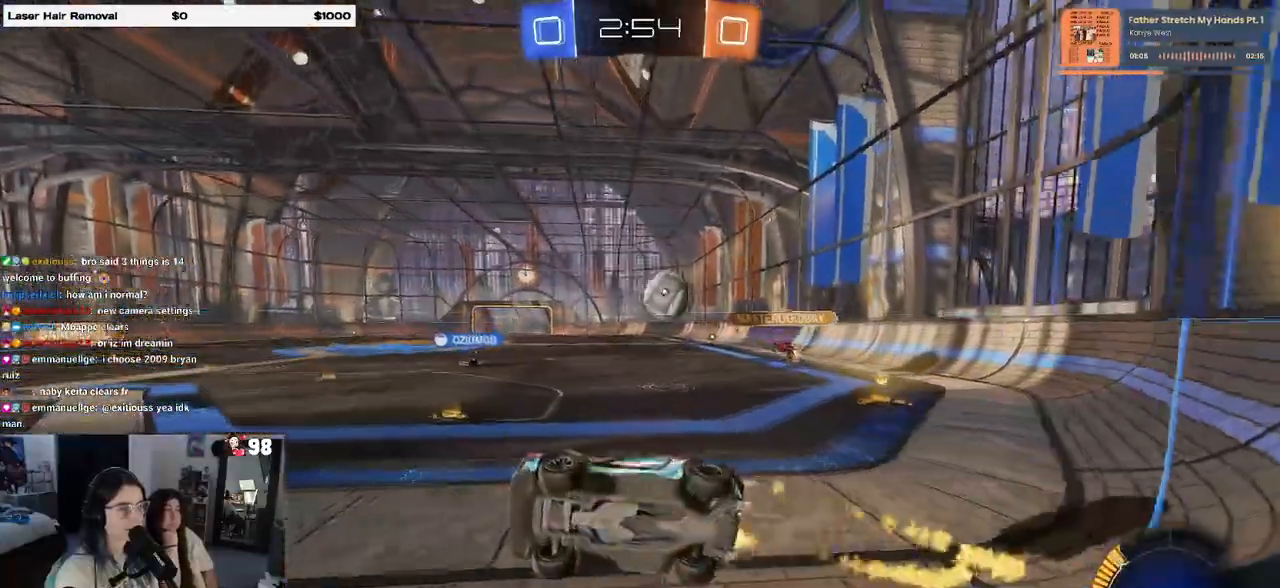
{"buttons": [], "left_stick": "center", "right_stick": "center", "events": [[67, "left_stick", "center"], [233, "left_stick", "left"], [250, "R1", "up"], [383, "left_stick", "center"]]}
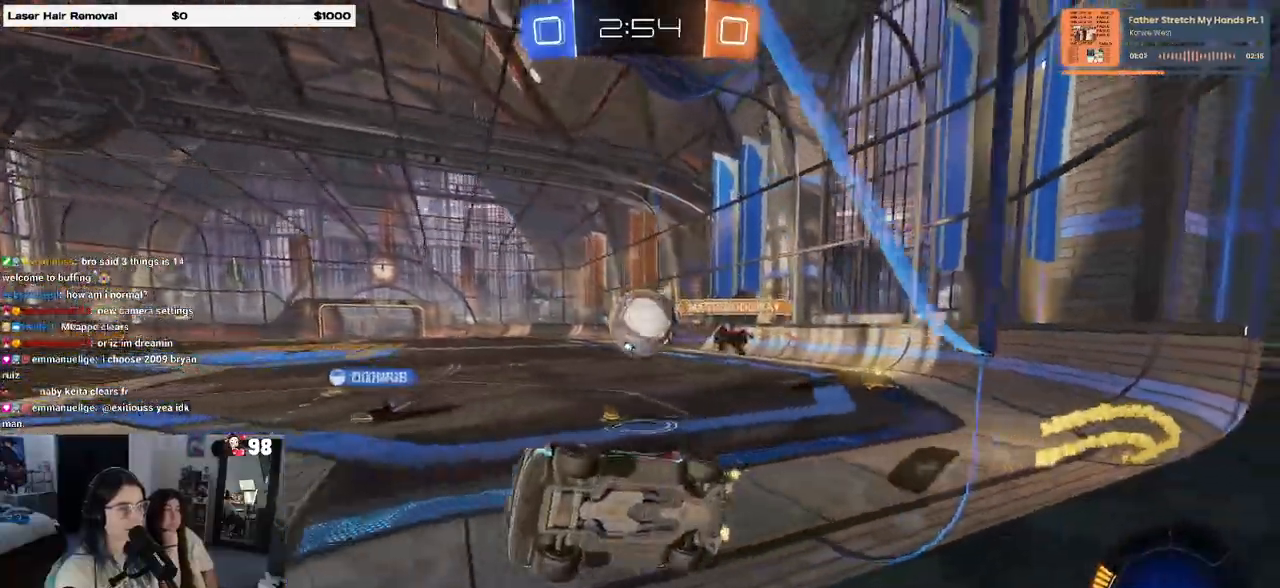
{"buttons": [], "left_stick": "right", "right_stick": "center", "events": [[83, "L2", "down"], [83, "left_stick", "down-right"], [117, "CROSS", "down"], [217, "CROSS", "up"], [233, "left_stick", "right"], [250, "R1", "down"], [283, "CROSS", "down"], [350, "L2", "up"], [383, "CROSS", "up"], [417, "R1", "up"]]}
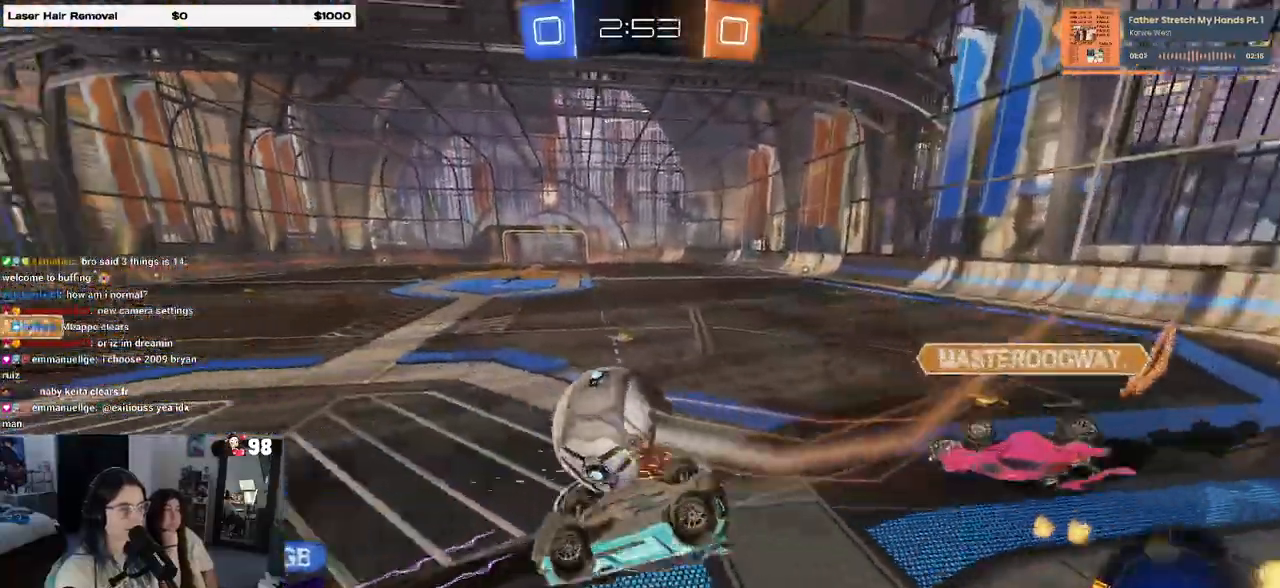
{"buttons": [], "left_stick": "right", "right_stick": "center", "events": [[117, "left_stick", "center"], [233, "left_stick", "right"]]}
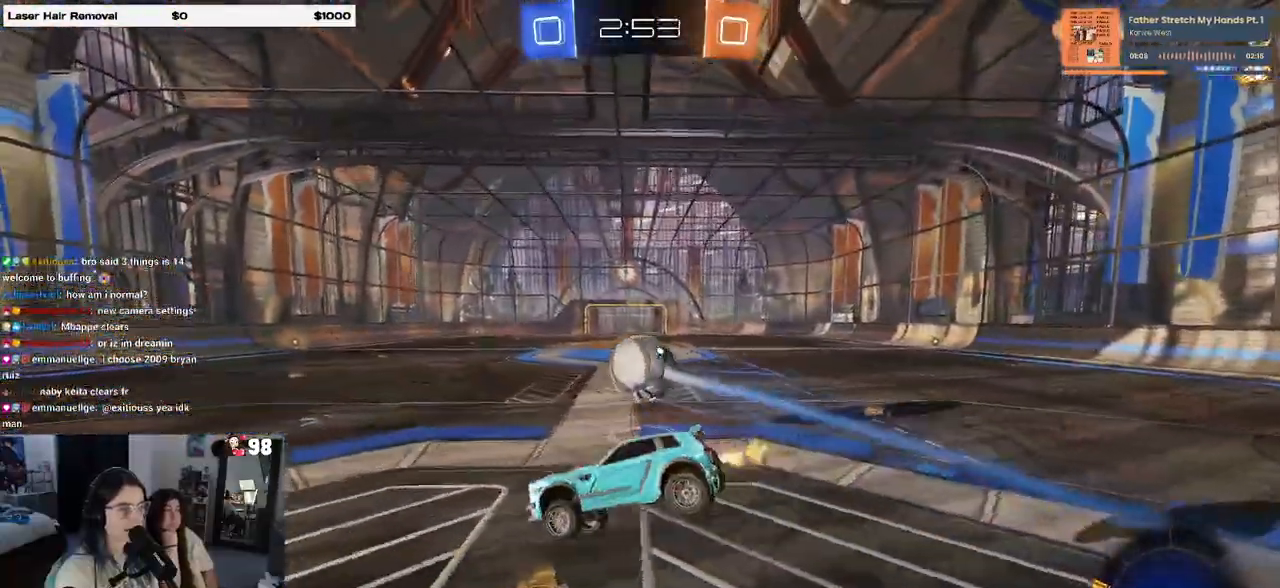
{"buttons": ["R1"], "left_stick": "up-right", "right_stick": "center", "events": [[50, "left_stick", "down"], [100, "R1", "down"], [117, "SQUARE", "down"], [133, "left_stick", "down-left"], [333, "SQUARE", "up"], [333, "left_stick", "center"], [483, "left_stick", "up-right"]]}
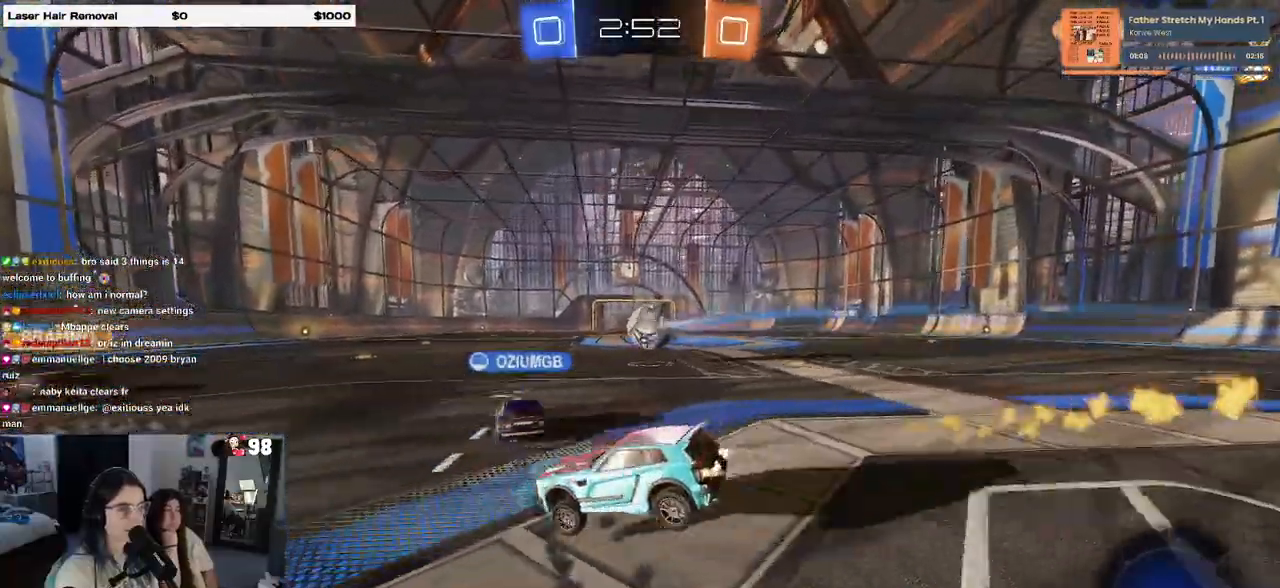
{"buttons": ["R1"], "left_stick": "center", "right_stick": "center", "events": [[350, "left_stick", "center"]]}
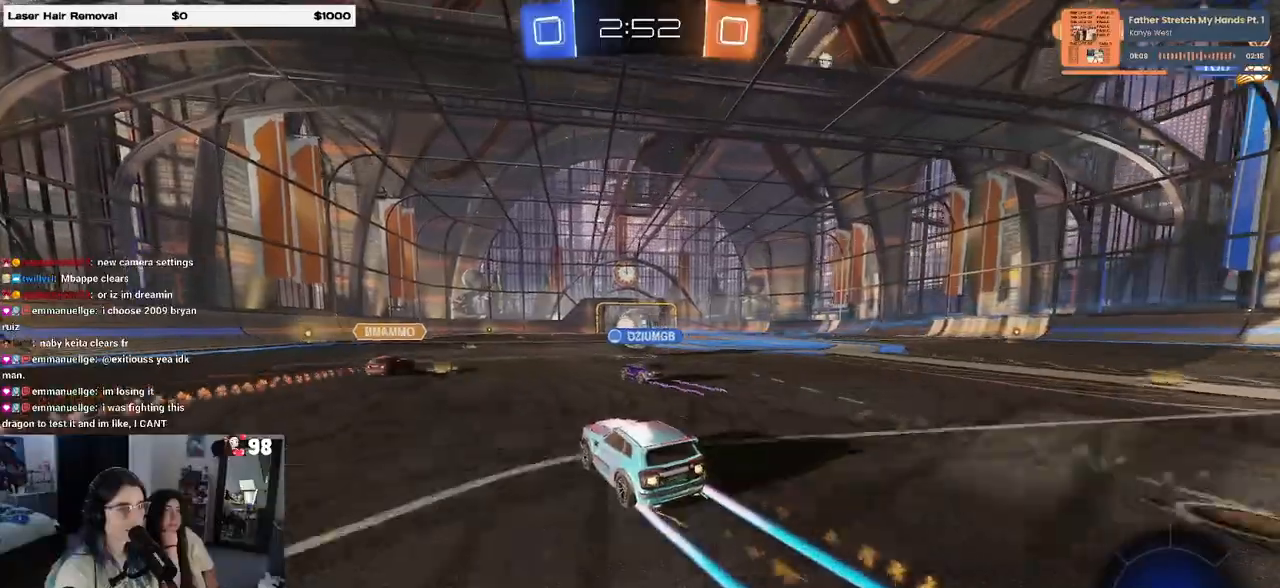
{"buttons": [], "left_stick": "center", "right_stick": "center", "events": [[100, "left_stick", "right"], [117, "R1", "up"], [467, "left_stick", "center"]]}
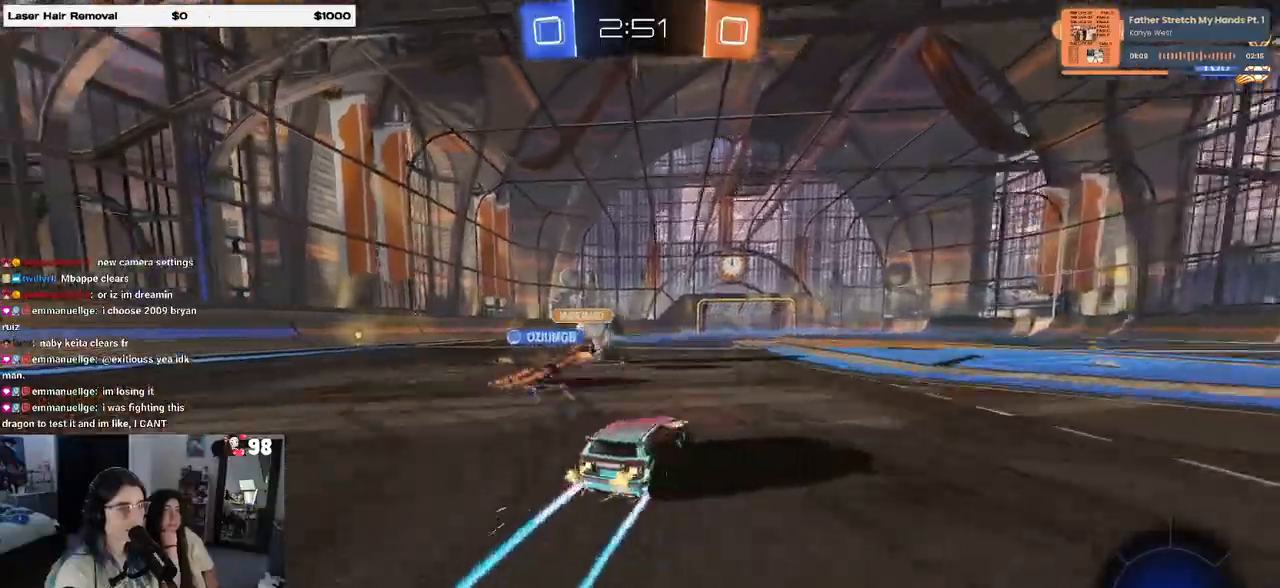
{"buttons": ["TRIANGLE"], "left_stick": "right", "right_stick": "center", "events": [[417, "left_stick", "right"], [500, "TRIANGLE", "down"]]}
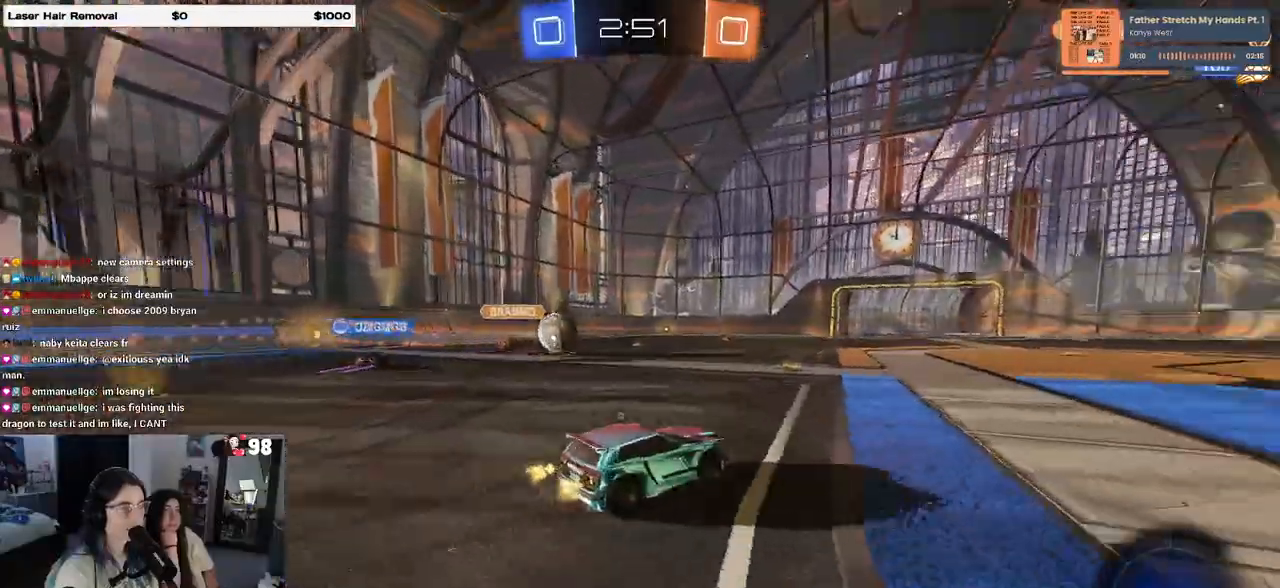
{"buttons": ["R1"], "left_stick": "center", "right_stick": "center", "events": [[117, "TRIANGLE", "up"], [133, "R1", "down"], [417, "left_stick", "center"]]}
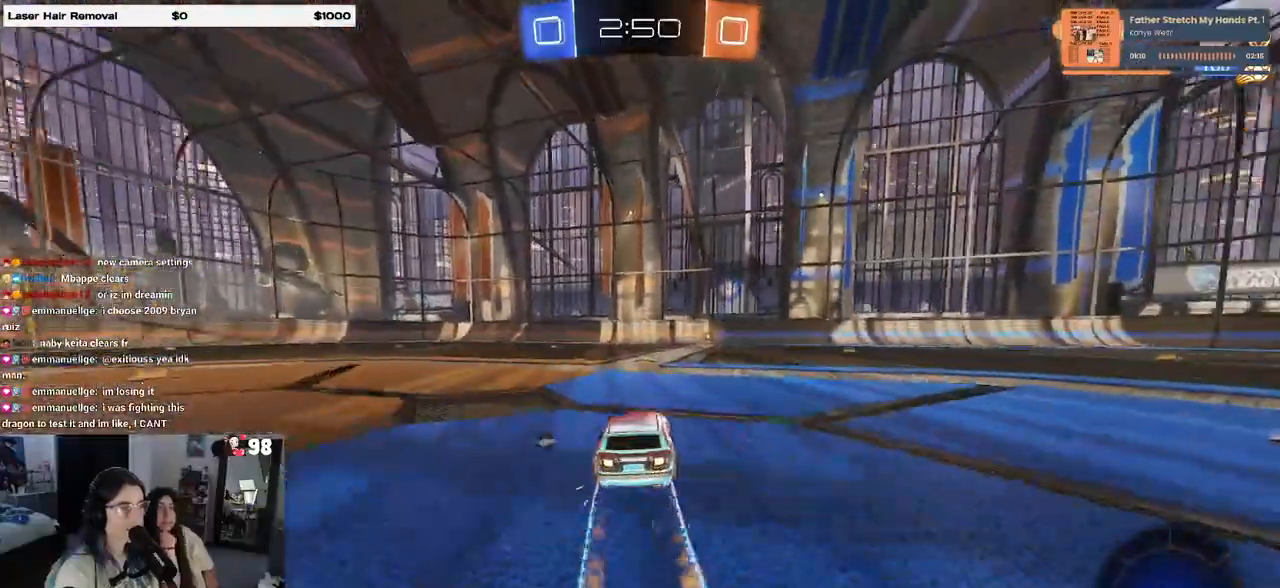
{"buttons": [], "left_stick": "center", "right_stick": "center", "events": [[17, "R1", "up"], [317, "TRIANGLE", "down"], [500, "TRIANGLE", "up"]]}
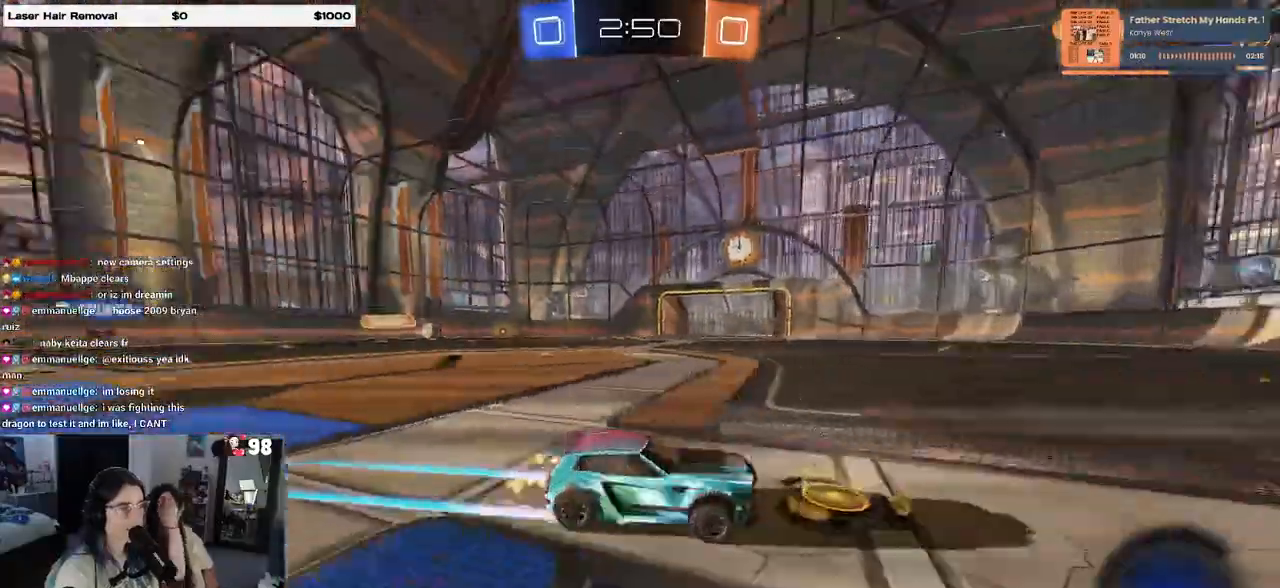
{"buttons": [], "left_stick": "center", "right_stick": "center", "events": []}
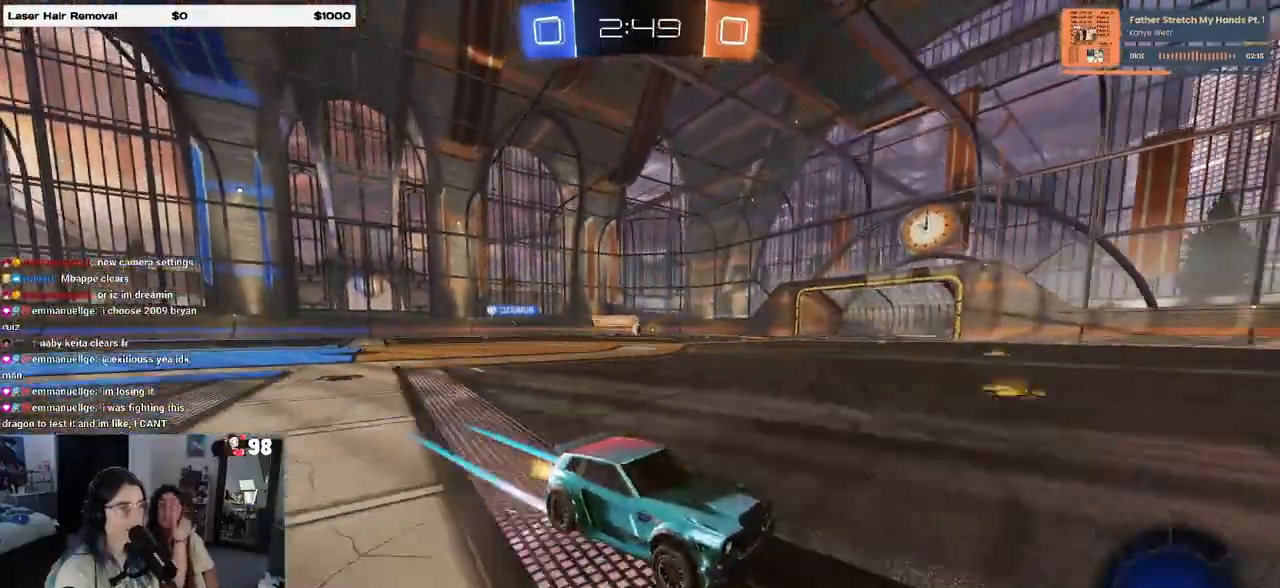
{"buttons": ["SQUARE"], "left_stick": "right", "right_stick": "center", "events": [[50, "left_stick", "right"], [183, "left_stick", "center"], [300, "left_stick", "right"], [400, "SQUARE", "down"]]}
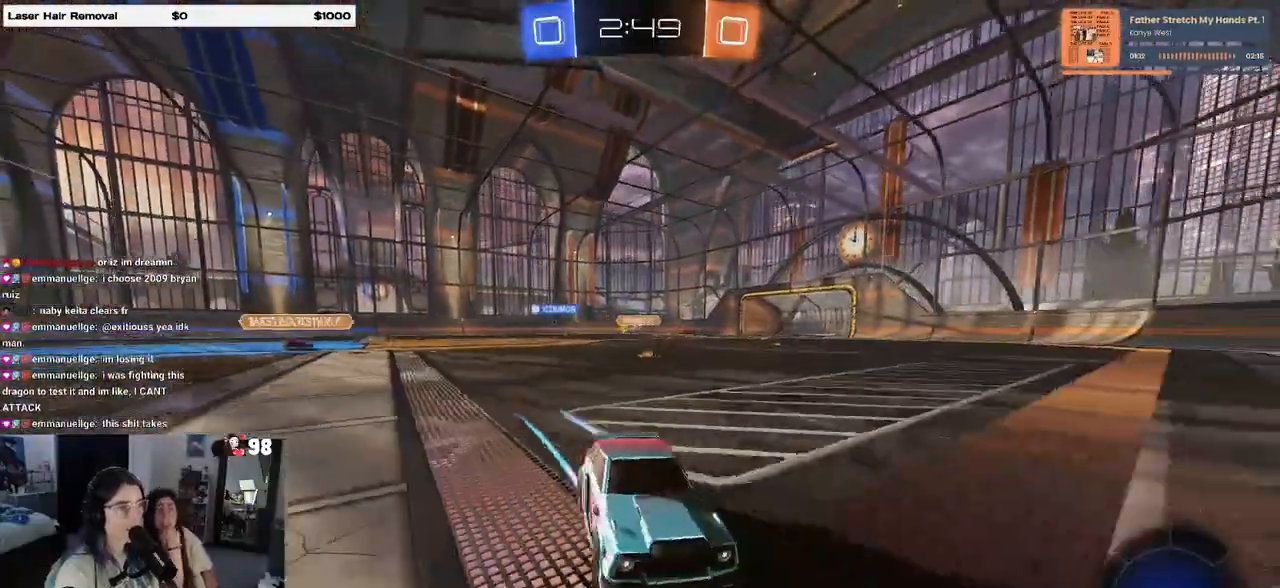
{"buttons": ["R1"], "left_stick": "right", "right_stick": "center", "events": [[67, "SQUARE", "up"], [250, "R1", "down"]]}
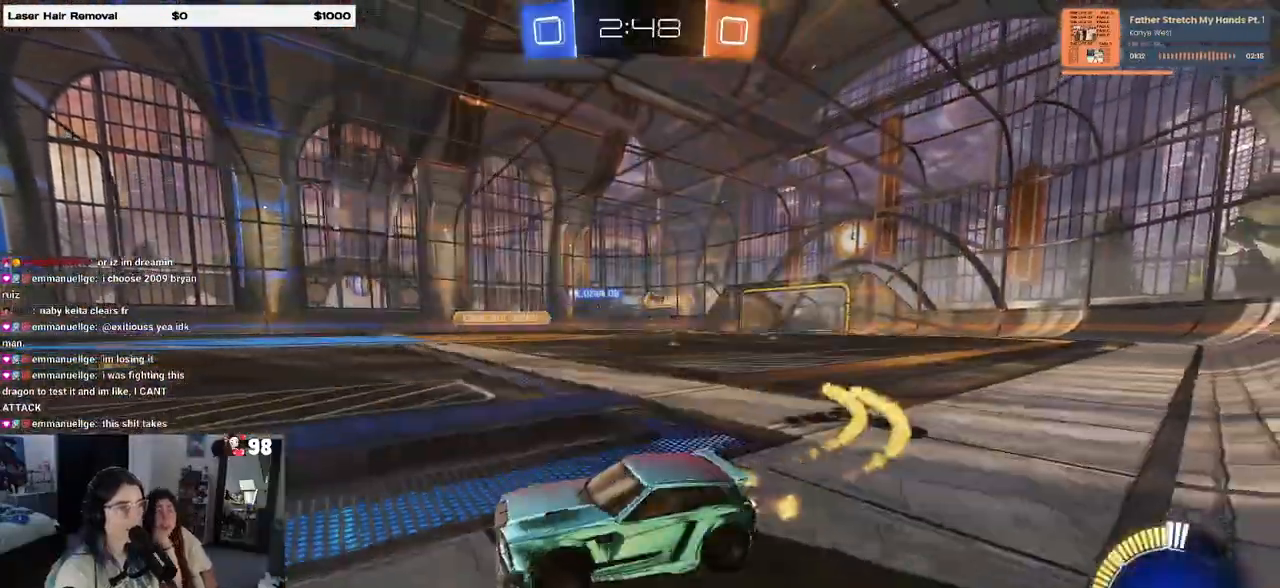
{"buttons": ["R1"], "left_stick": "right", "right_stick": "center", "events": []}
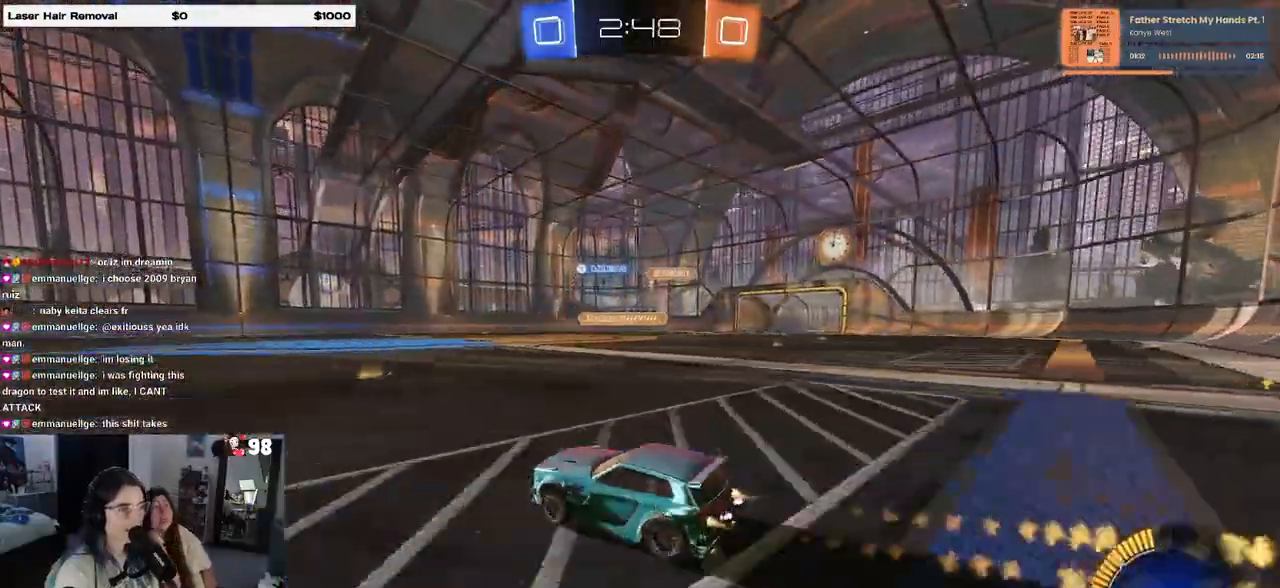
{"buttons": [], "left_stick": "center", "right_stick": "center", "events": [[100, "left_stick", "center"], [150, "left_stick", "right"], [267, "R1", "up"], [400, "left_stick", "center"]]}
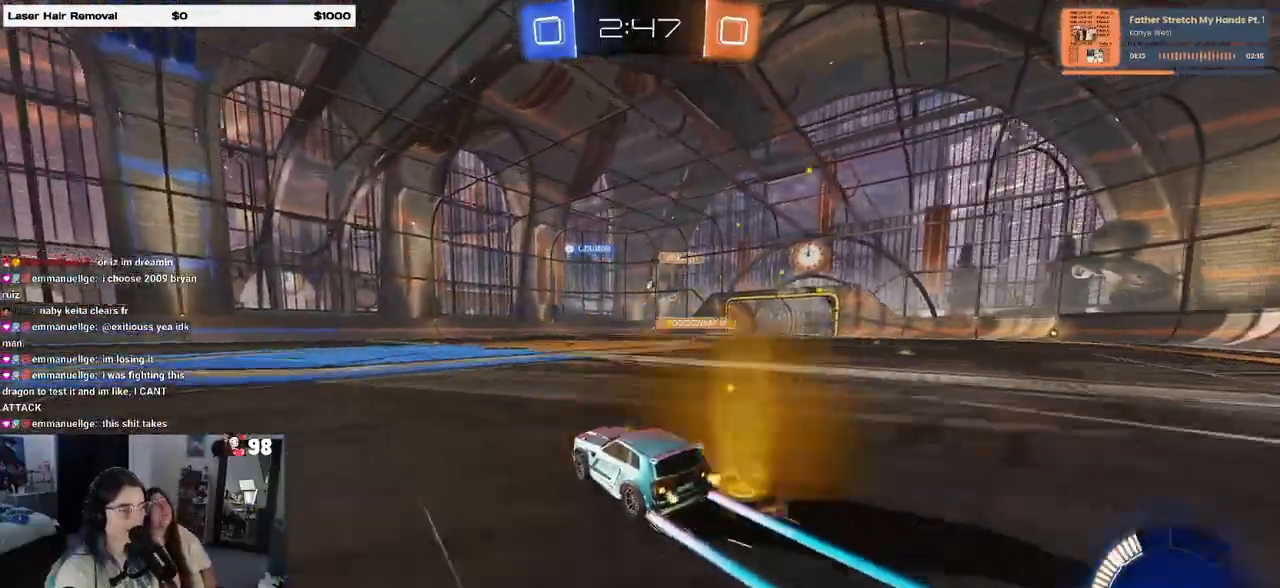
{"buttons": [], "left_stick": "left", "right_stick": "center", "events": [[200, "left_stick", "left"]]}
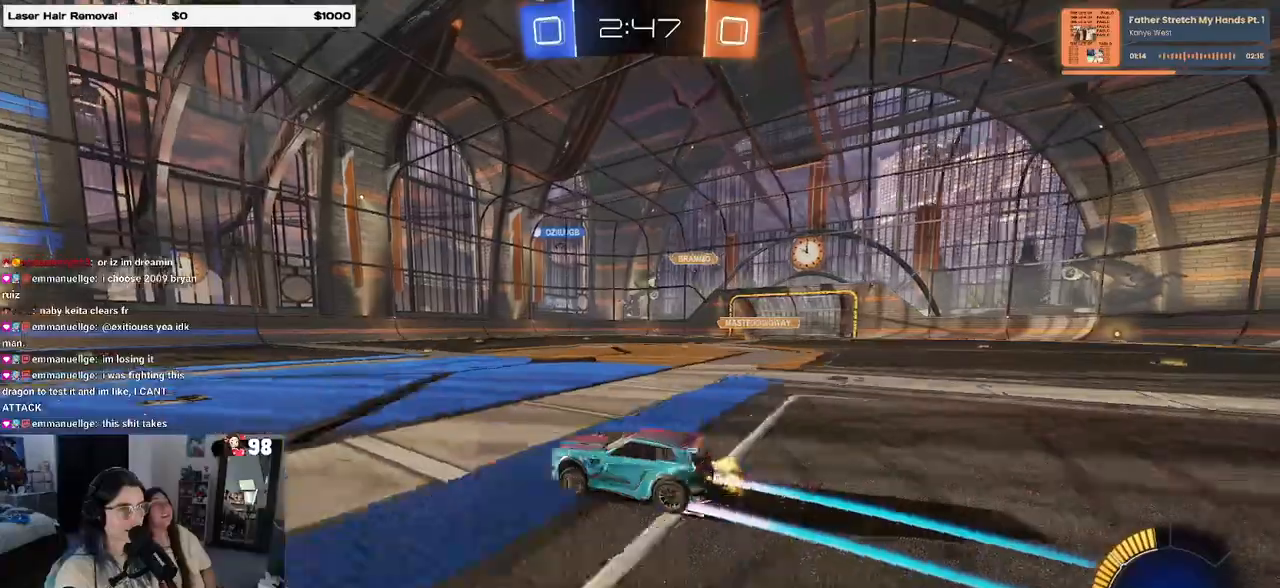
{"buttons": [], "left_stick": "center", "right_stick": "center", "events": [[117, "left_stick", "center"]]}
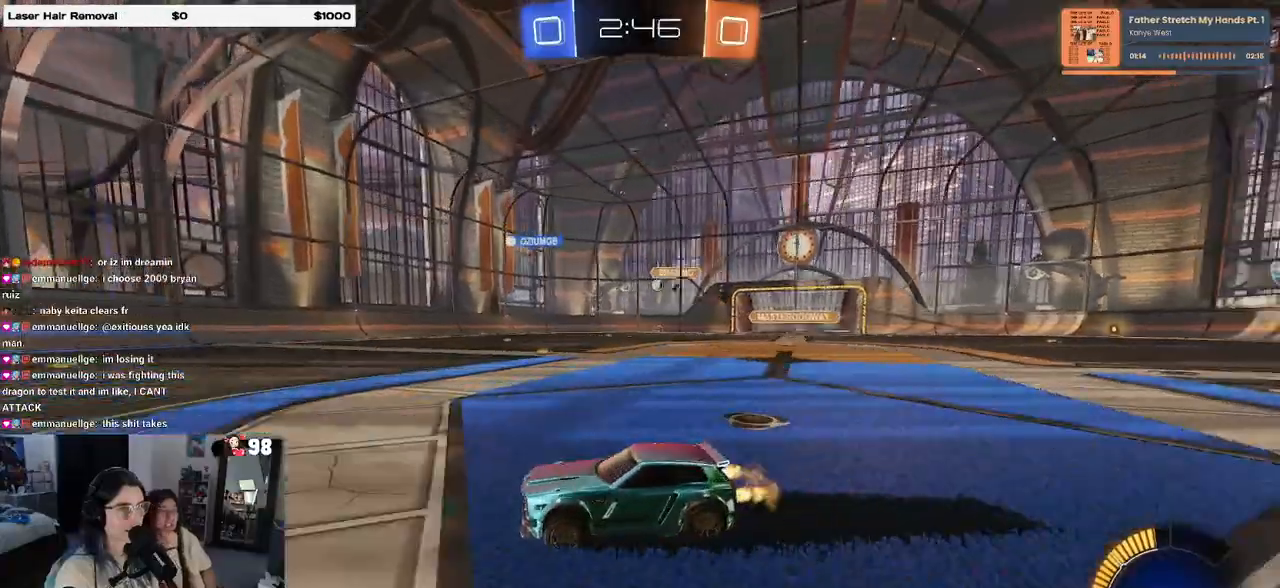
{"buttons": [], "left_stick": "center", "right_stick": "center", "events": [[133, "left_stick", "right"], [467, "left_stick", "center"]]}
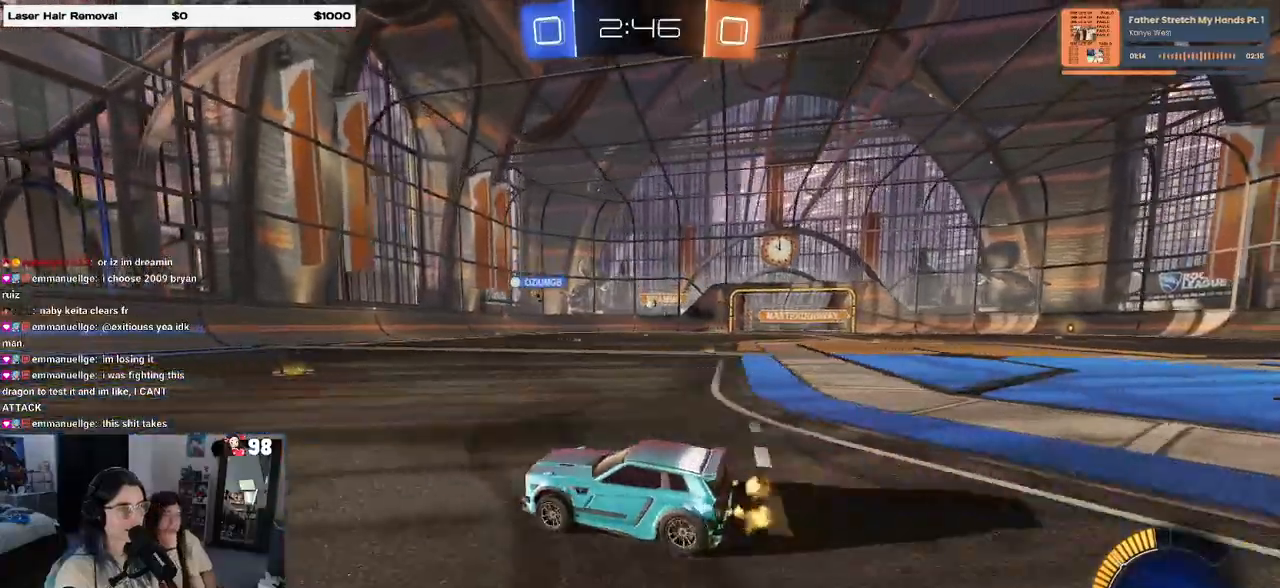
{"buttons": [], "left_stick": "right", "right_stick": "center", "events": [[133, "left_stick", "right"], [217, "SQUARE", "down"], [350, "SQUARE", "up"]]}
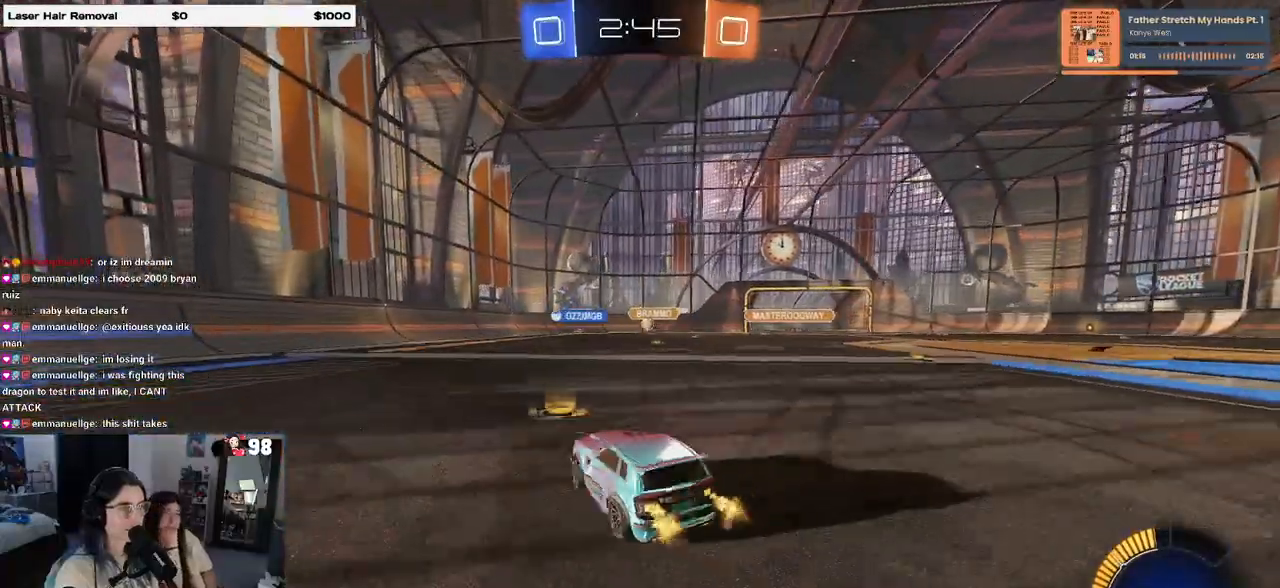
{"buttons": [], "left_stick": "left", "right_stick": "center", "events": [[117, "left_stick", "center"], [350, "left_stick", "left"]]}
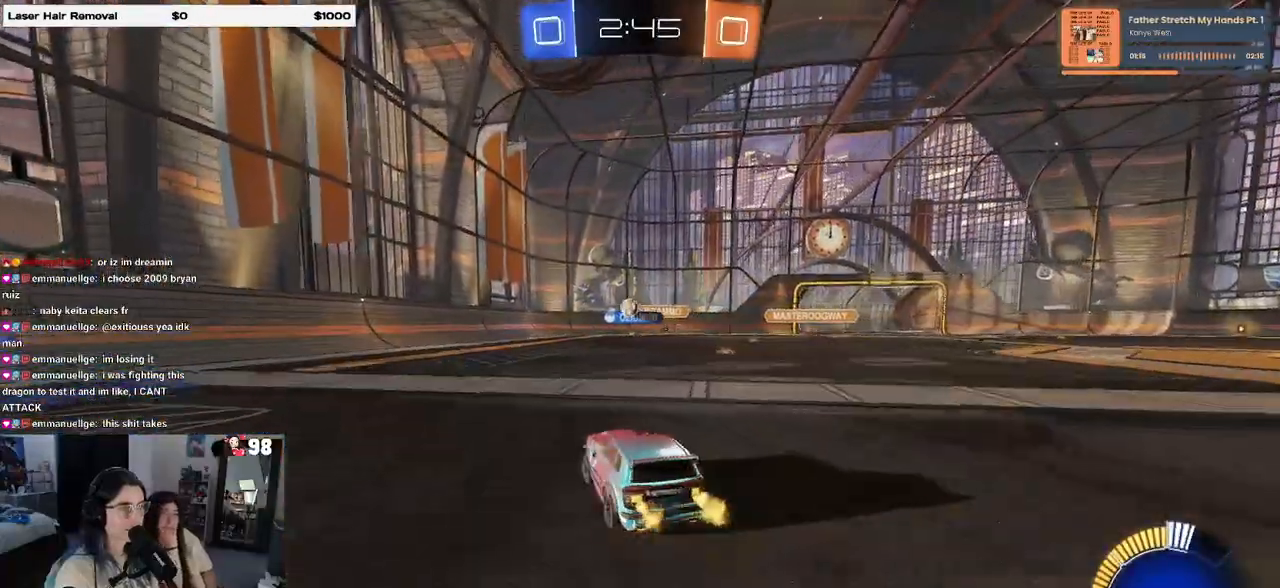
{"buttons": ["R1"], "left_stick": "center", "right_stick": "center", "events": [[67, "R1", "down"], [217, "left_stick", "center"]]}
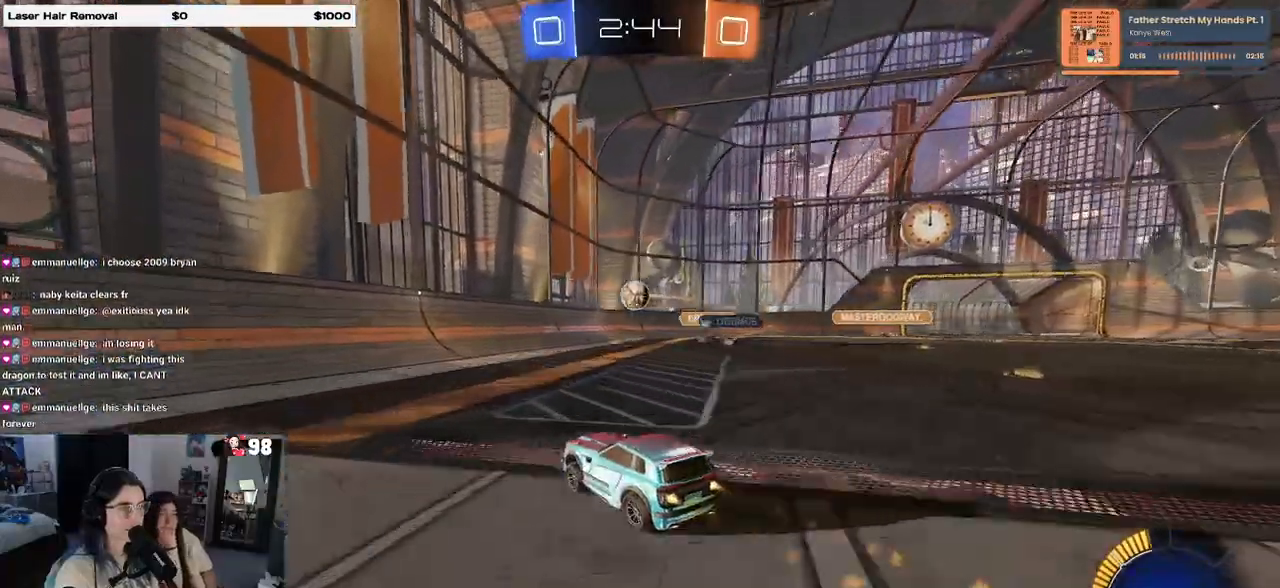
{"buttons": ["CROSS", "SQUARE", "R1"], "left_stick": "down-right", "right_stick": "center", "events": [[133, "R1", "up"], [367, "CROSS", "down"], [367, "R1", "down"], [367, "left_stick", "down-right"], [400, "SQUARE", "down"]]}
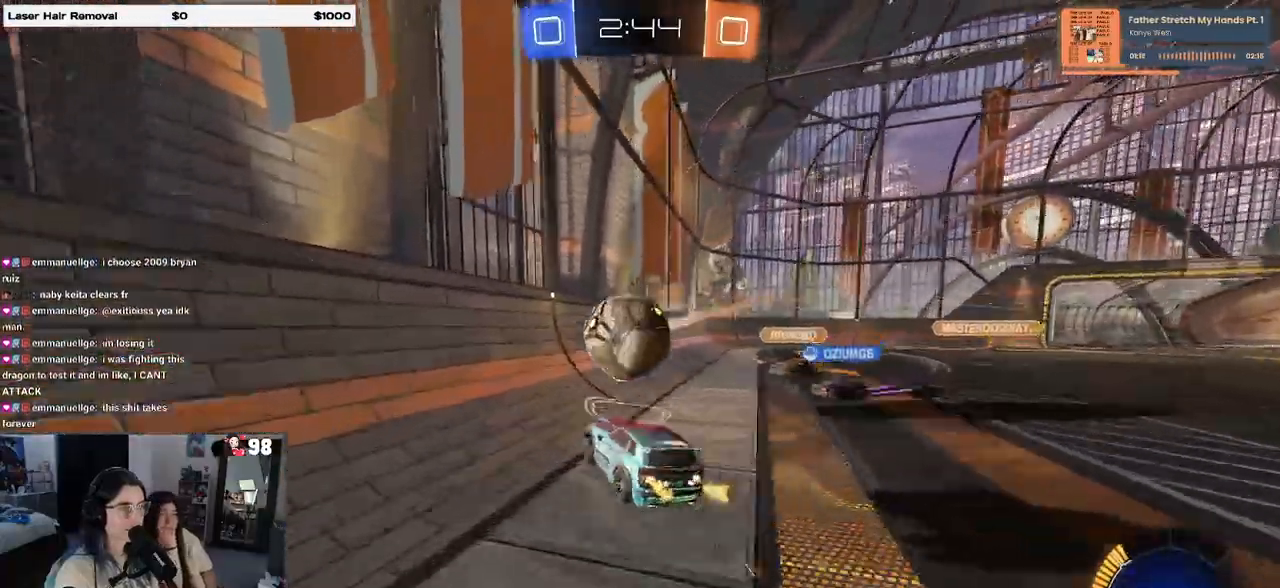
{"buttons": ["R1"], "left_stick": "center", "right_stick": "center", "events": [[50, "CROSS", "up"], [50, "left_stick", "right"], [67, "SQUARE", "up"], [217, "left_stick", "center"]]}
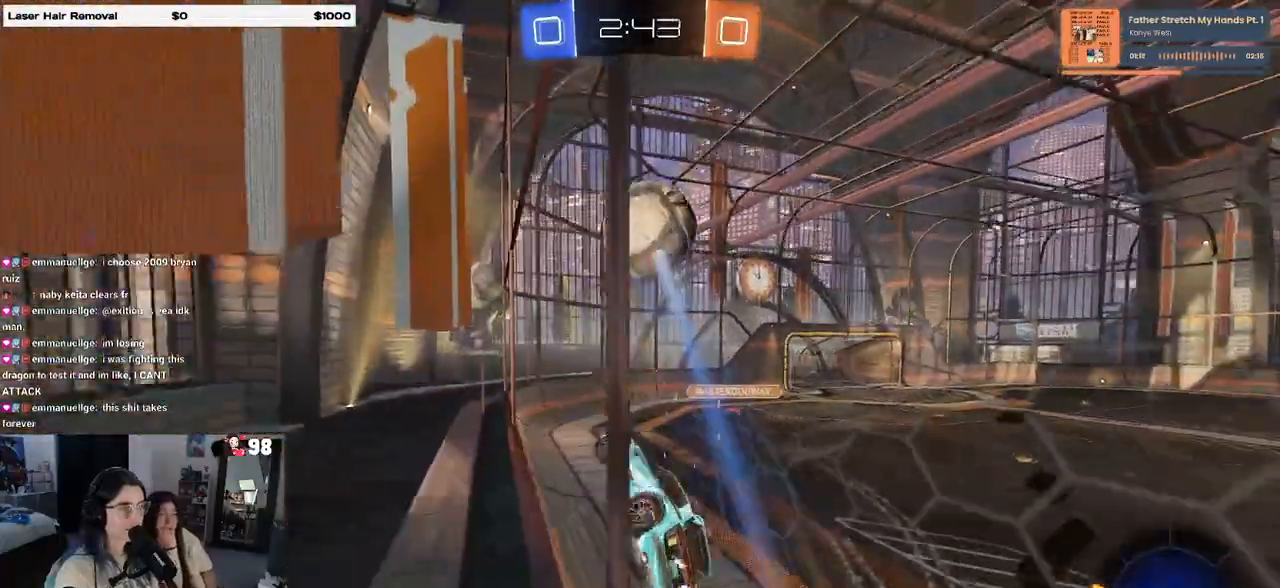
{"buttons": [], "left_stick": "center", "right_stick": "center", "events": [[33, "R1", "up"]]}
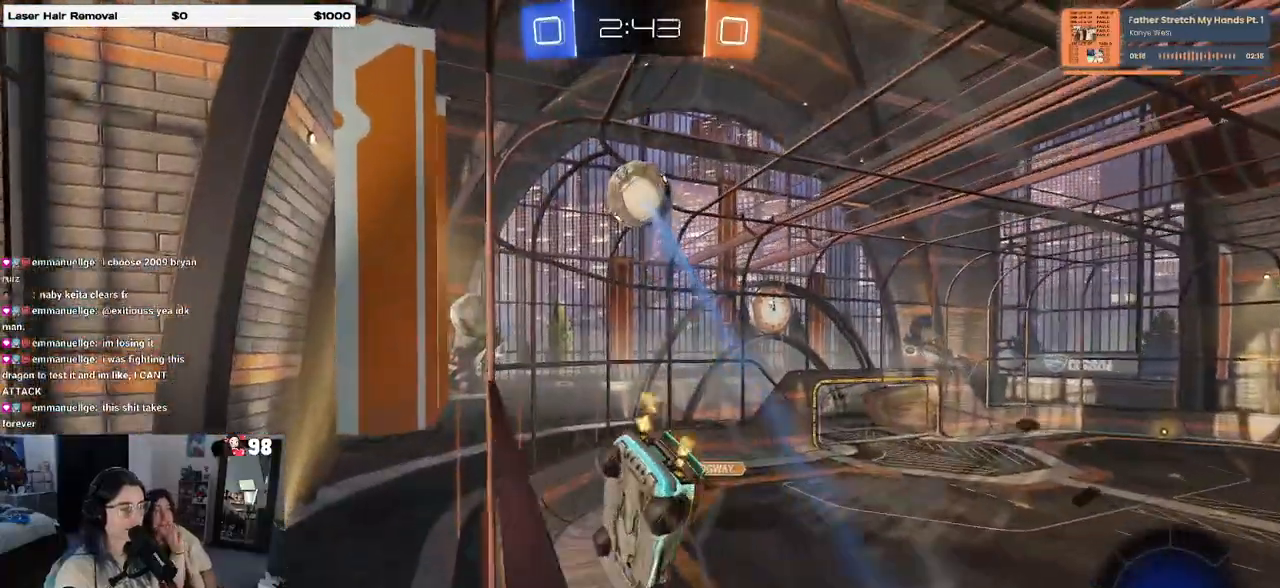
{"buttons": ["R1"], "left_stick": "center", "right_stick": "center", "events": [[100, "left_stick", "left"], [117, "R1", "down"], [467, "left_stick", "center"]]}
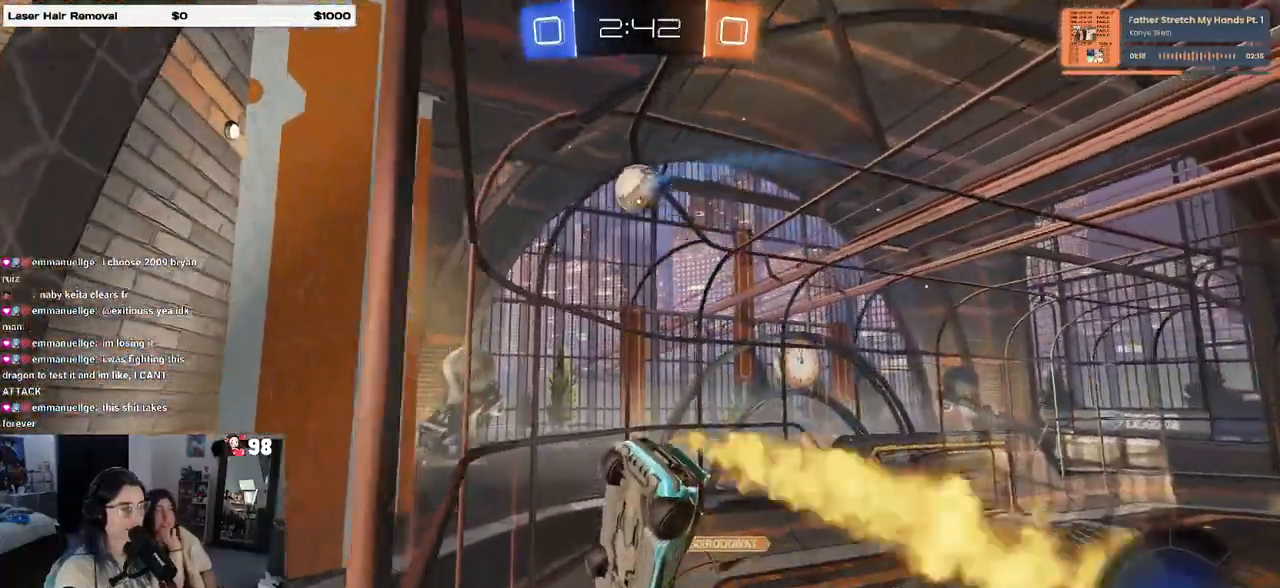
{"buttons": [], "left_stick": "center", "right_stick": "center", "events": [[17, "R1", "up"], [317, "left_stick", "down-right"], [367, "SQUARE", "down"], [483, "SQUARE", "up"], [483, "left_stick", "center"]]}
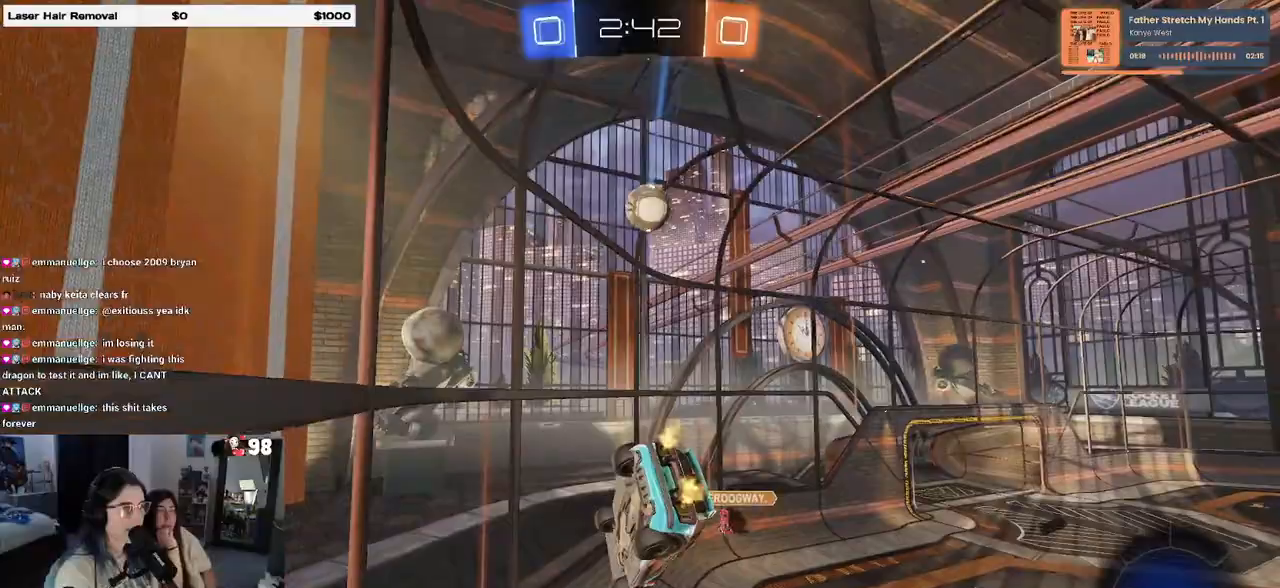
{"buttons": [], "left_stick": "center", "right_stick": "center", "events": [[133, "left_stick", "left"], [300, "left_stick", "center"]]}